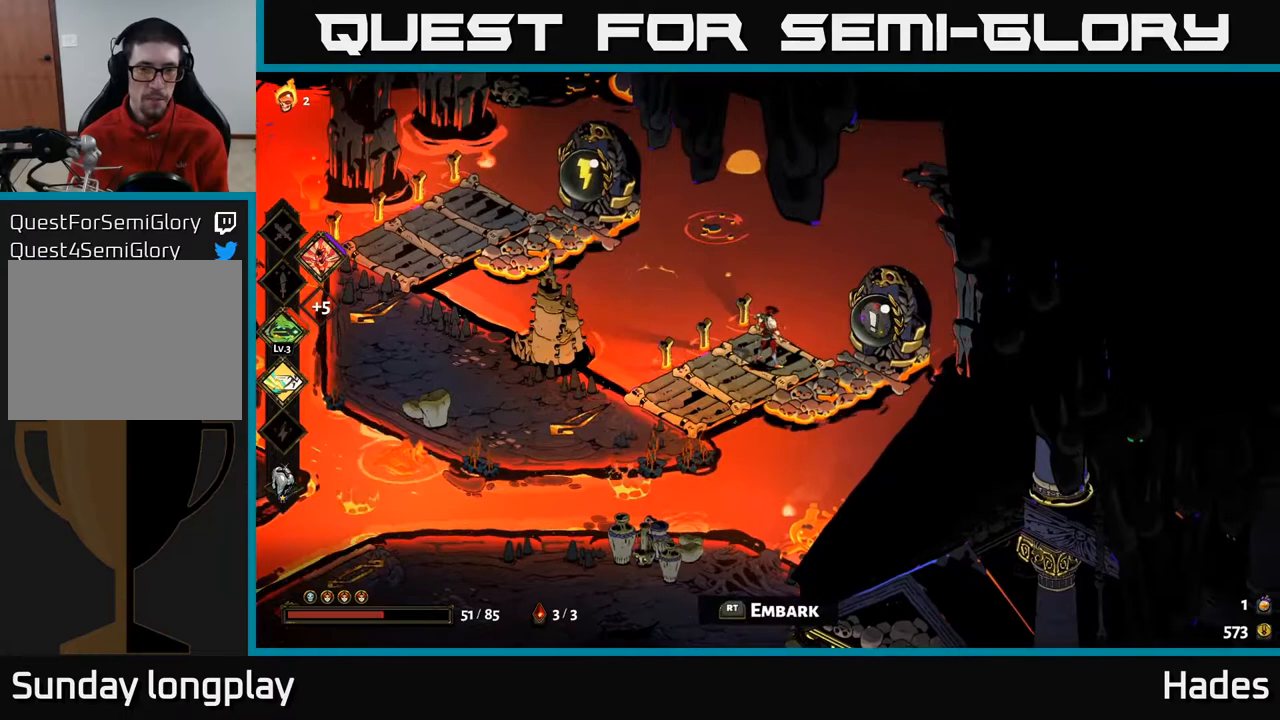
Gameplay with a controller (Xbox layout); each line is a JSON object with the inputs held at the frame after it. "events" lists button and stick changes between this image and that frame as [ms after this image, input, new state], when the widget could be followed in between. Not read: right_stick.
{"buttons": [], "left_stick": "center", "events": []}
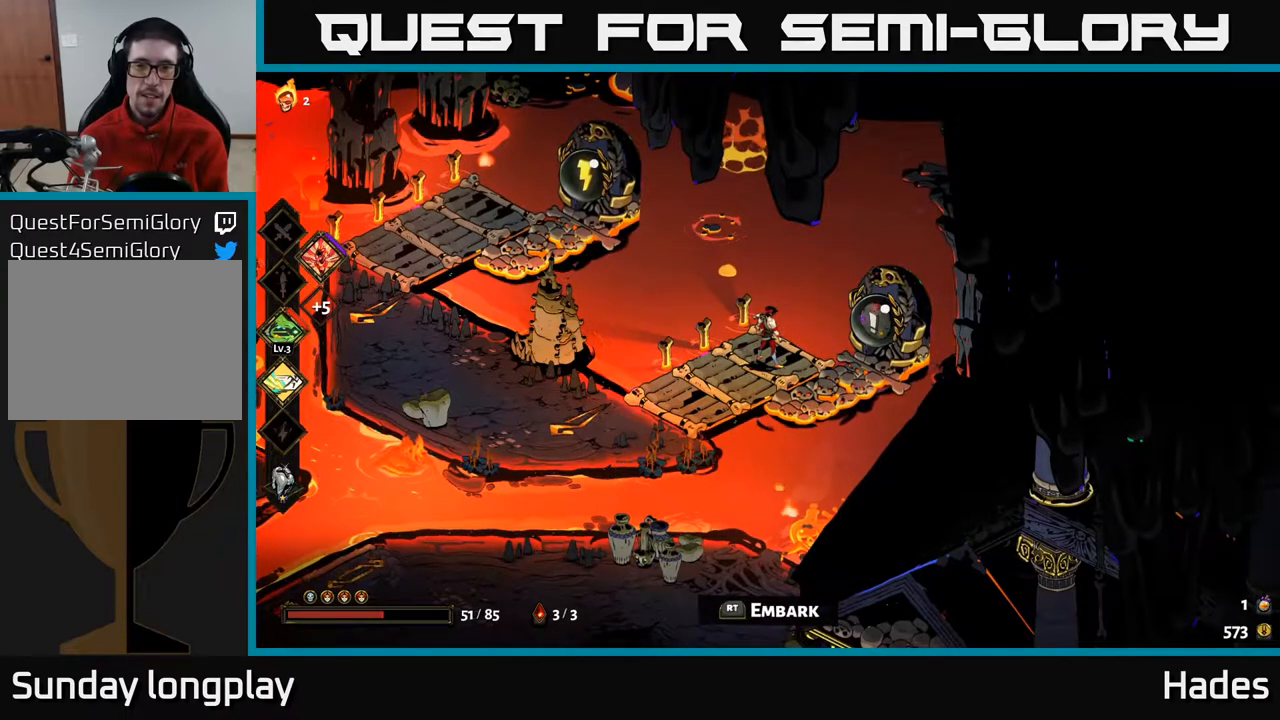
{"buttons": [], "left_stick": "center", "events": [[50, "R2", "down"], [133, "R2", "up"], [233, "R2", "down"], [317, "R2", "up"]]}
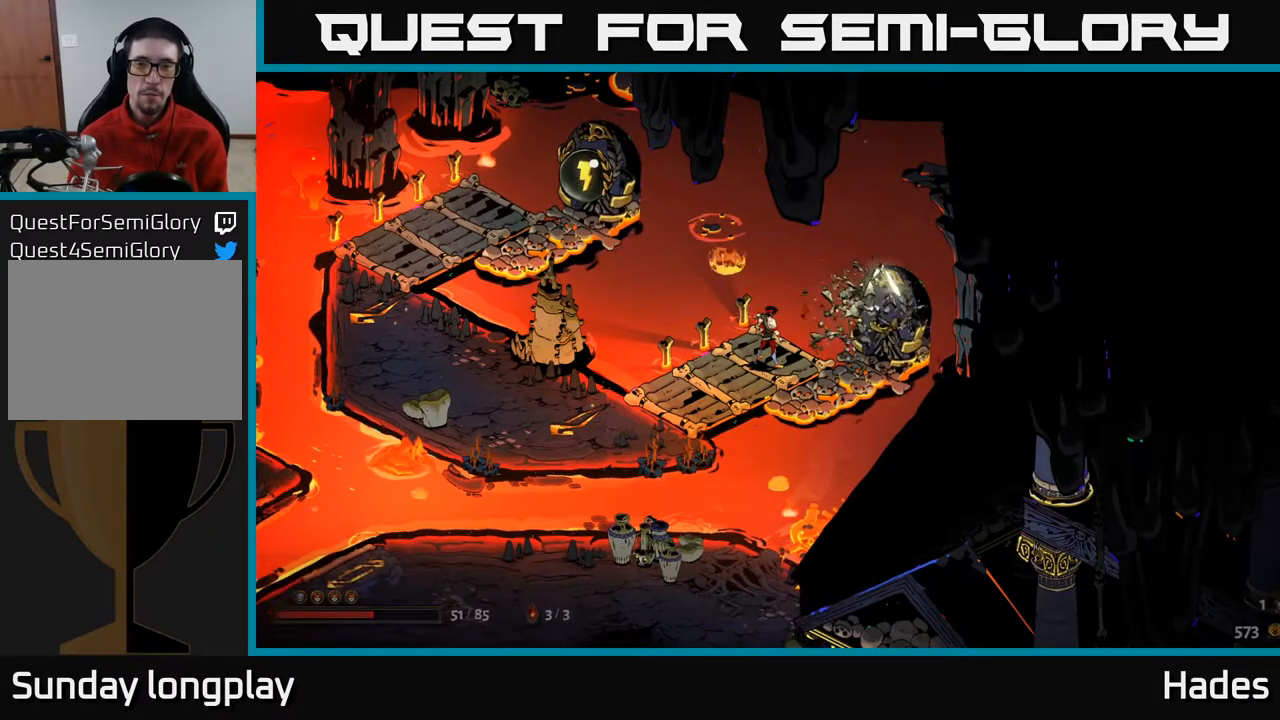
{"buttons": [], "left_stick": "center", "events": []}
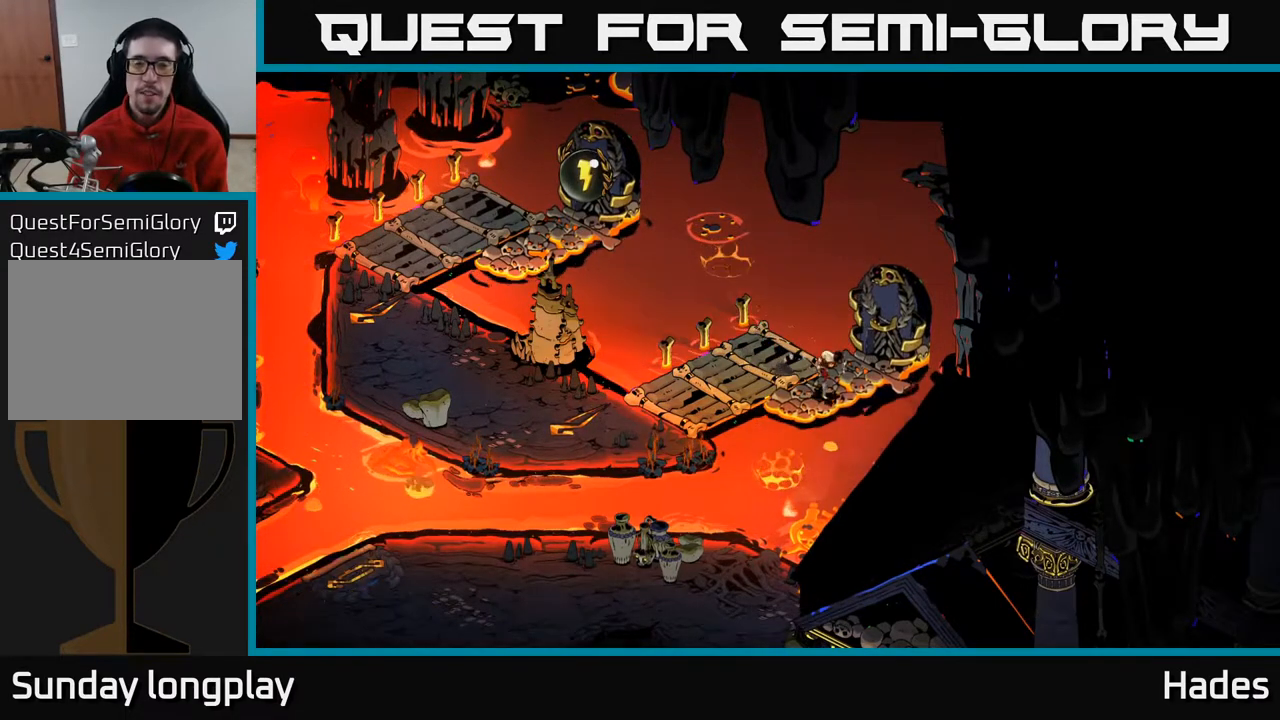
{"buttons": [], "left_stick": "center", "events": []}
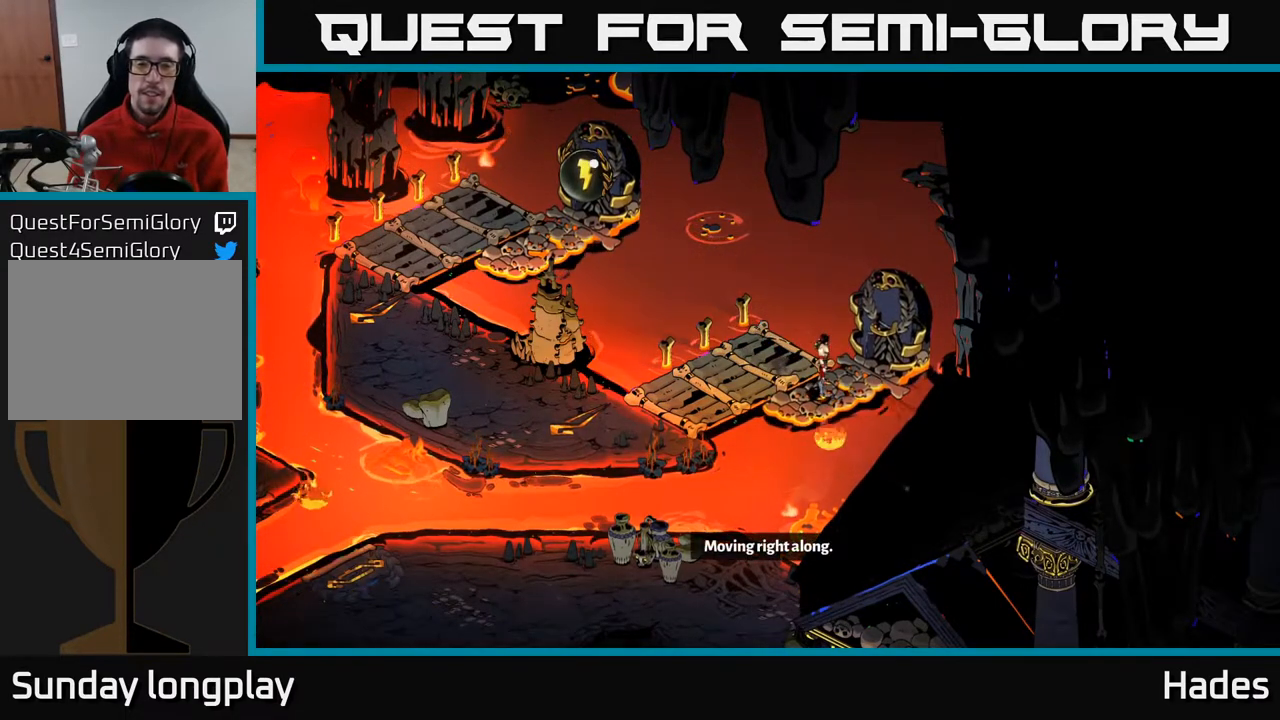
{"buttons": [], "left_stick": "center", "events": []}
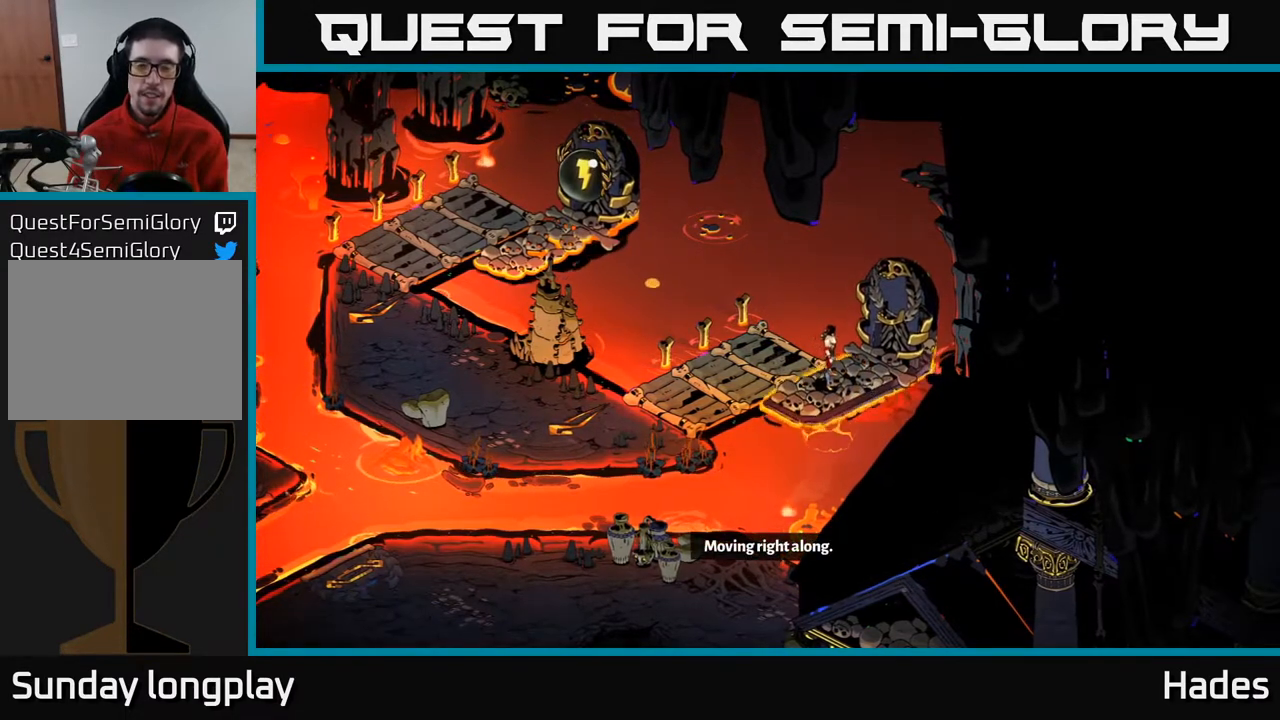
{"buttons": [], "left_stick": "center", "events": []}
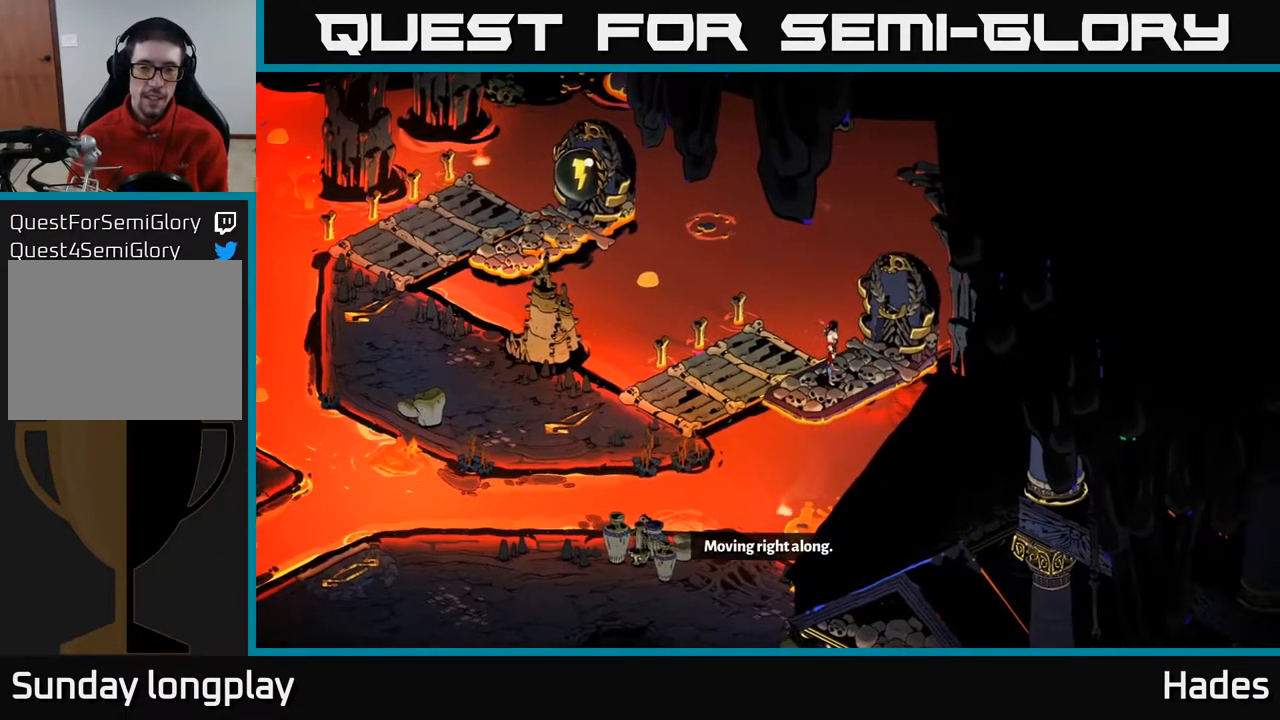
{"buttons": [], "left_stick": "center", "events": []}
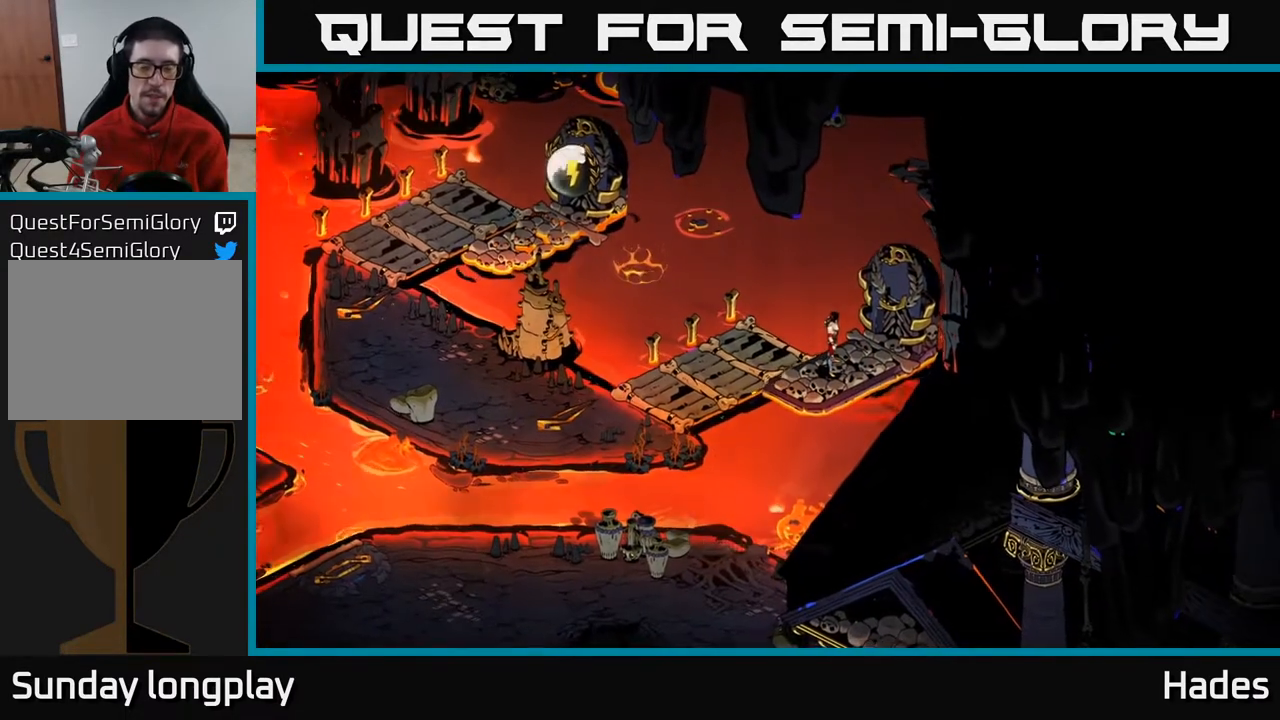
{"buttons": [], "left_stick": "center", "events": []}
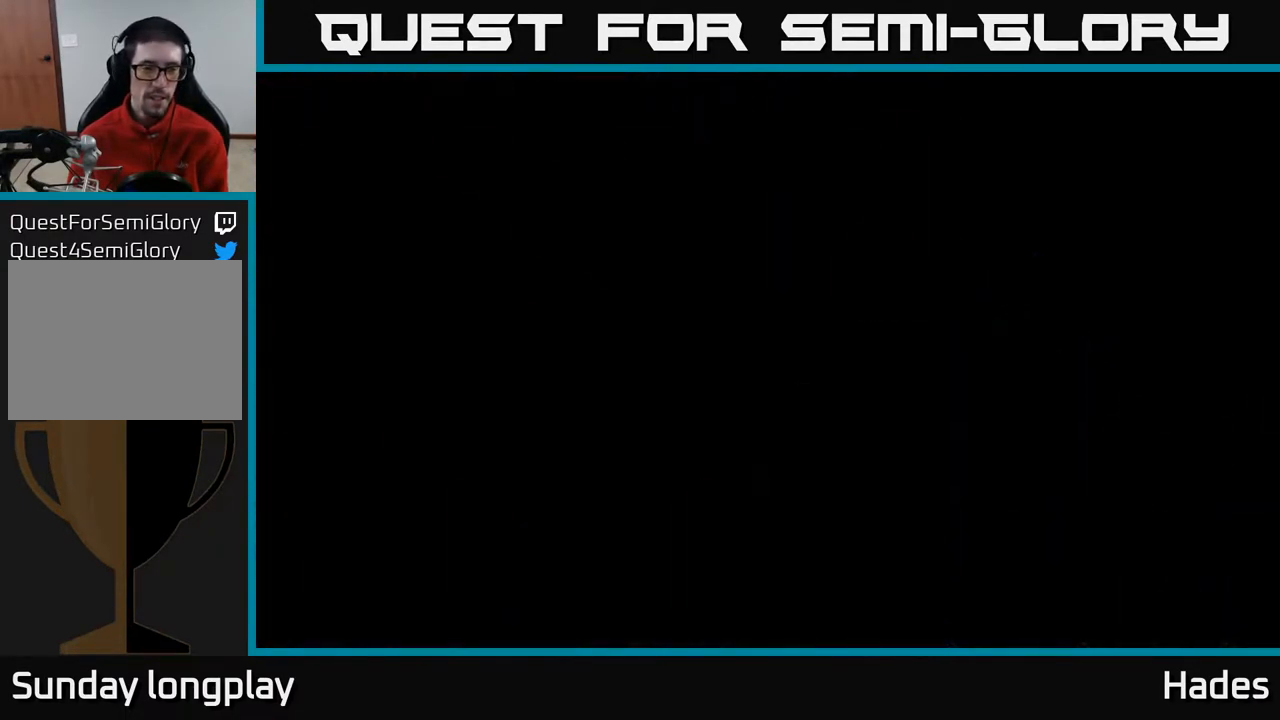
{"buttons": [], "left_stick": "center", "events": []}
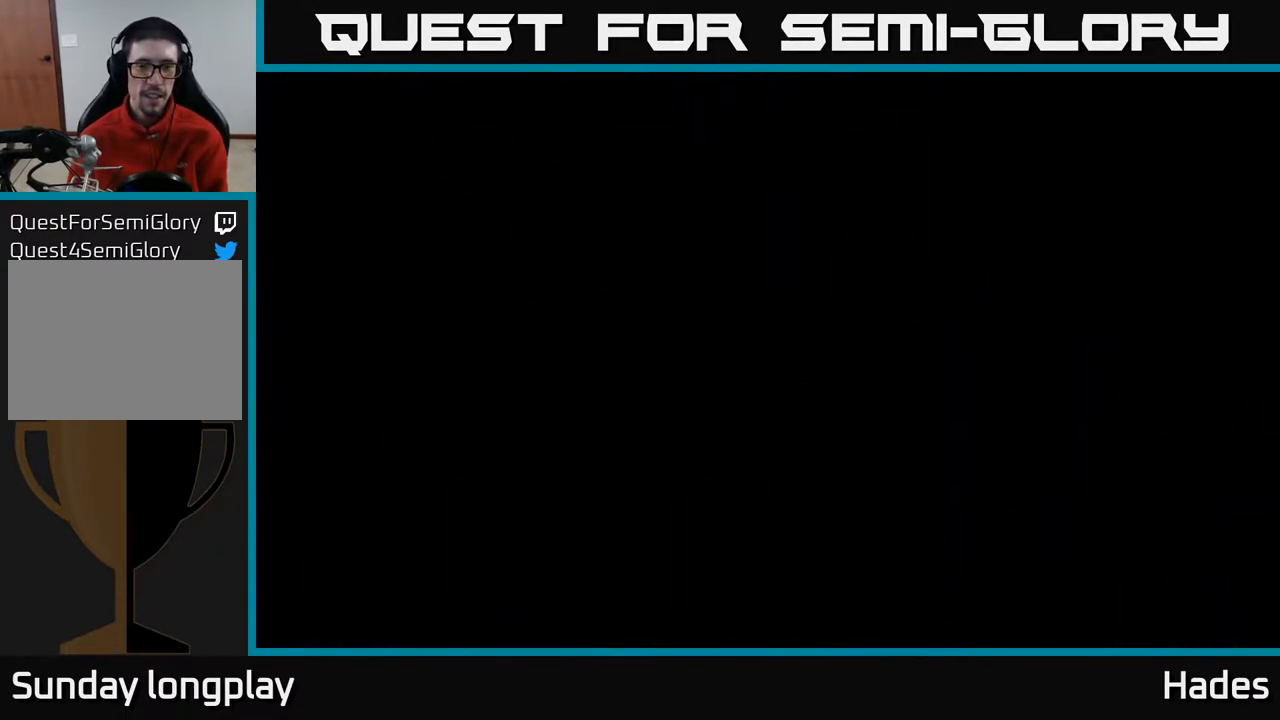
{"buttons": [], "left_stick": "center", "events": []}
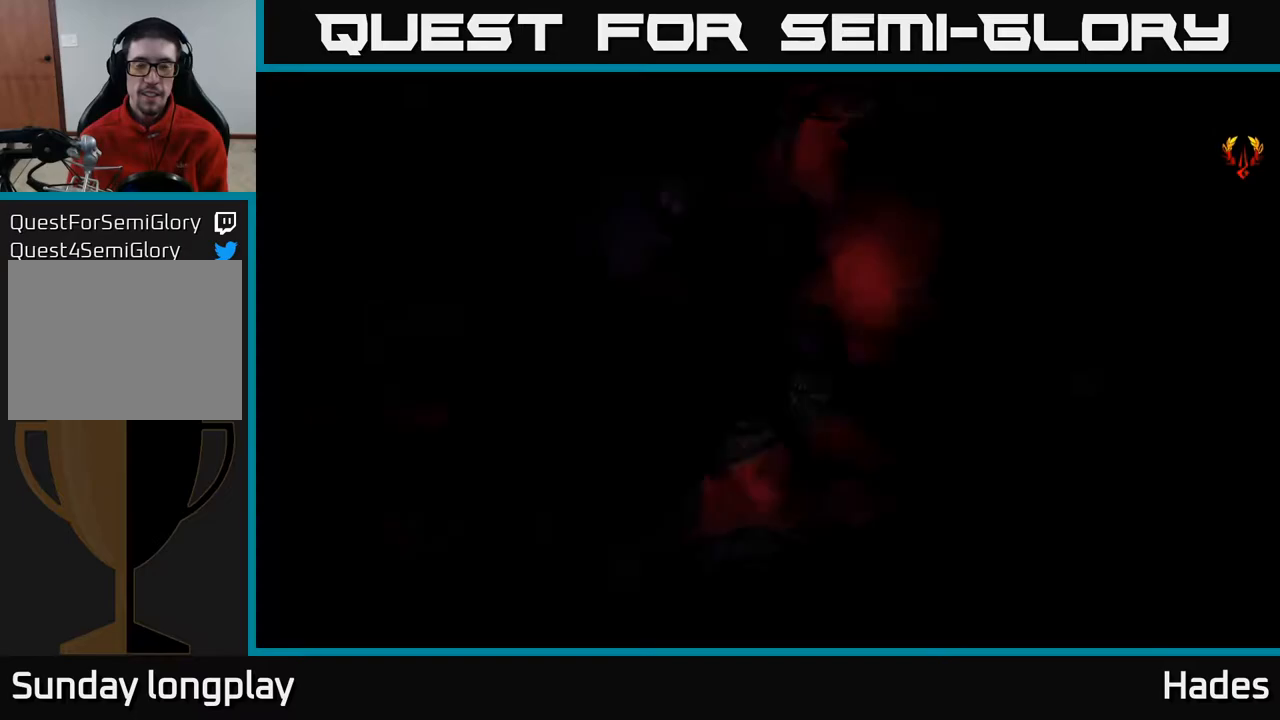
{"buttons": [], "left_stick": "up-left", "events": [[400, "left_stick", "up-left"]]}
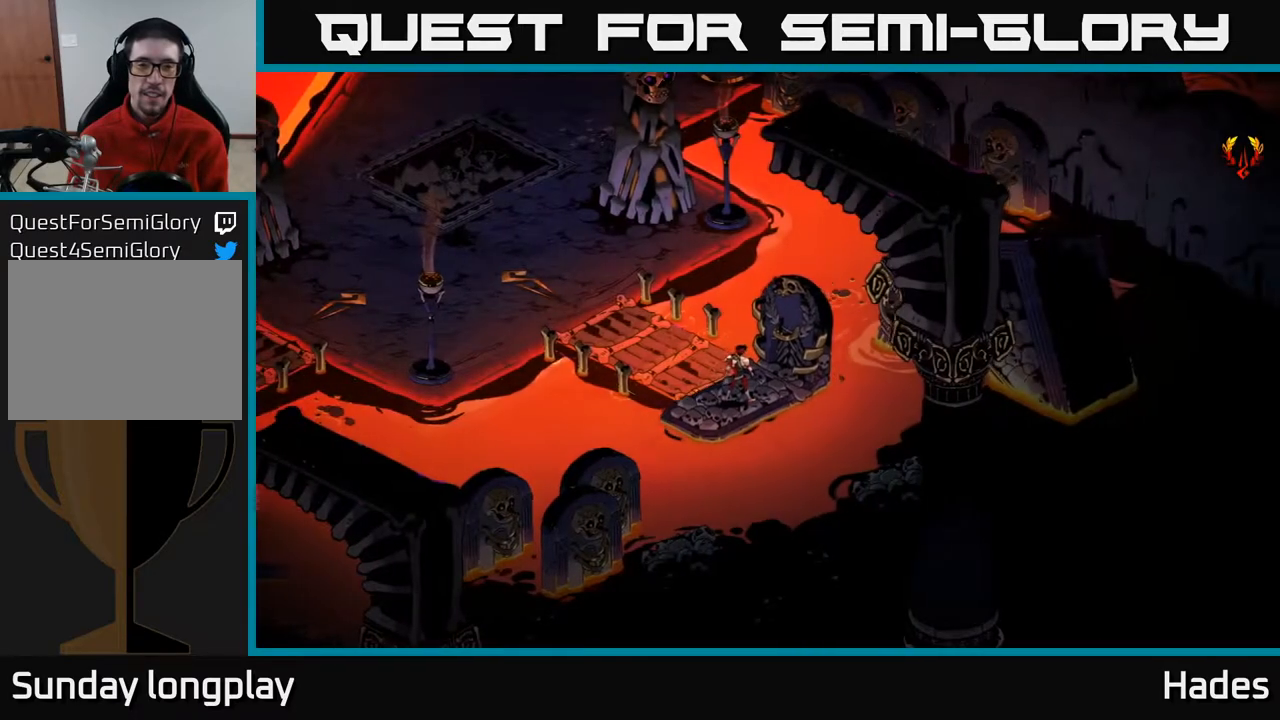
{"buttons": [], "left_stick": "up-left", "events": []}
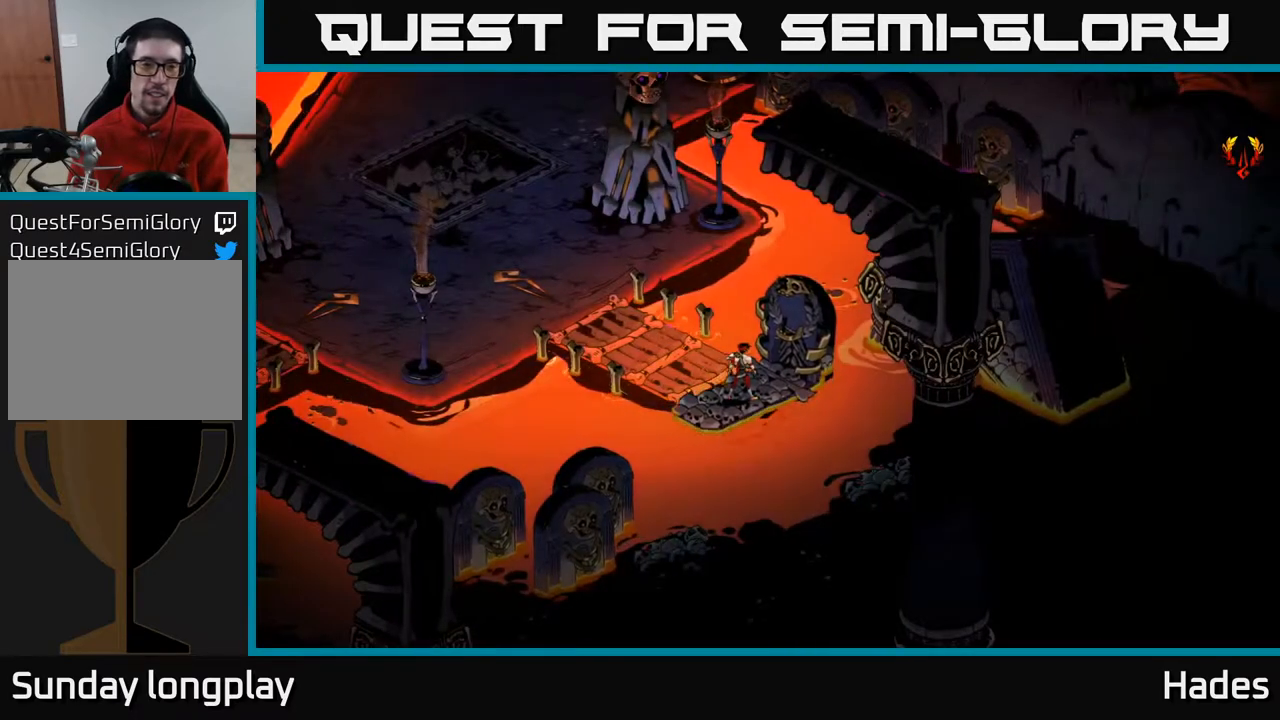
{"buttons": [], "left_stick": "up-left", "events": []}
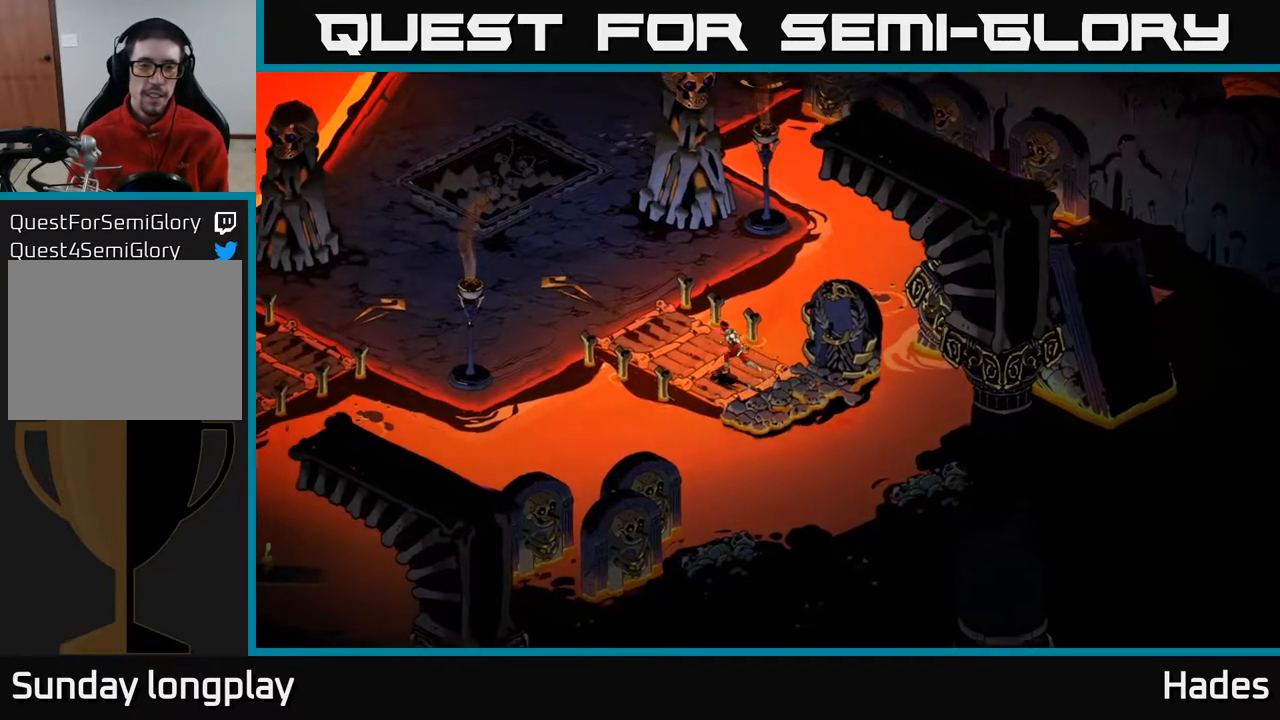
{"buttons": [], "left_stick": "up-left", "events": [[333, "A", "down"], [467, "A", "up"]]}
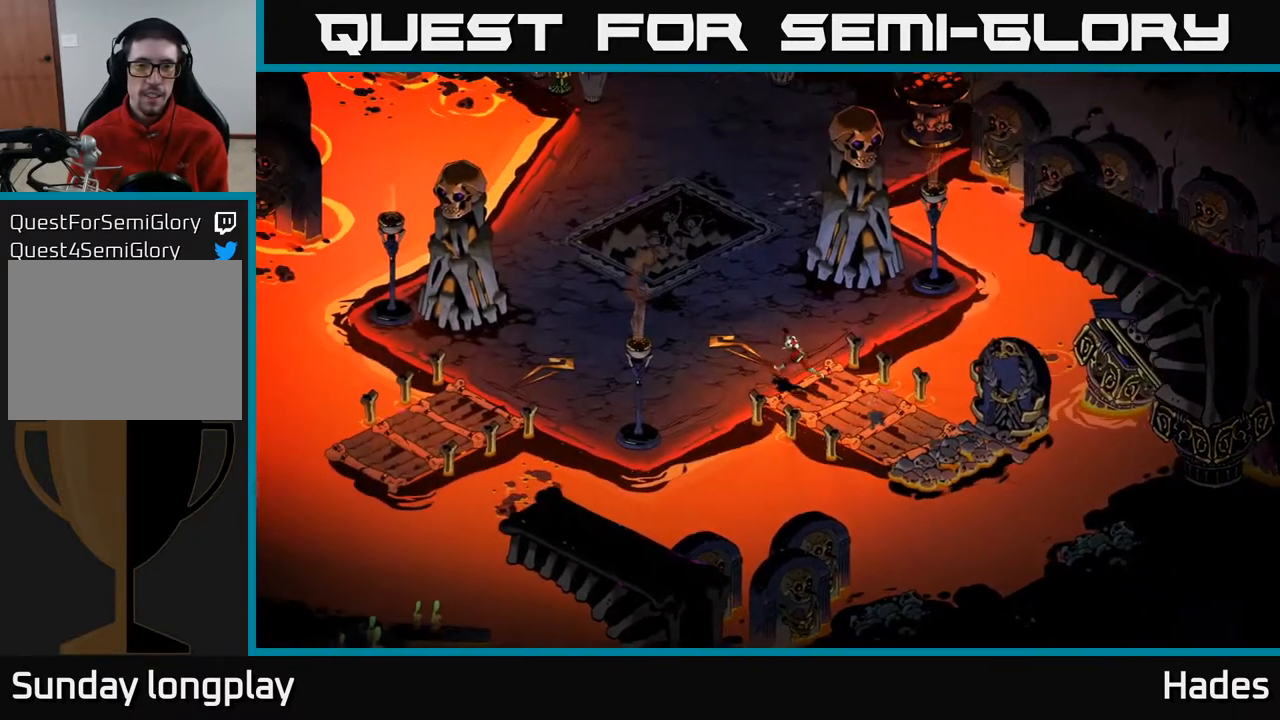
{"buttons": [], "left_stick": "up", "events": [[17, "left_stick", "up"], [250, "A", "down"], [383, "A", "up"]]}
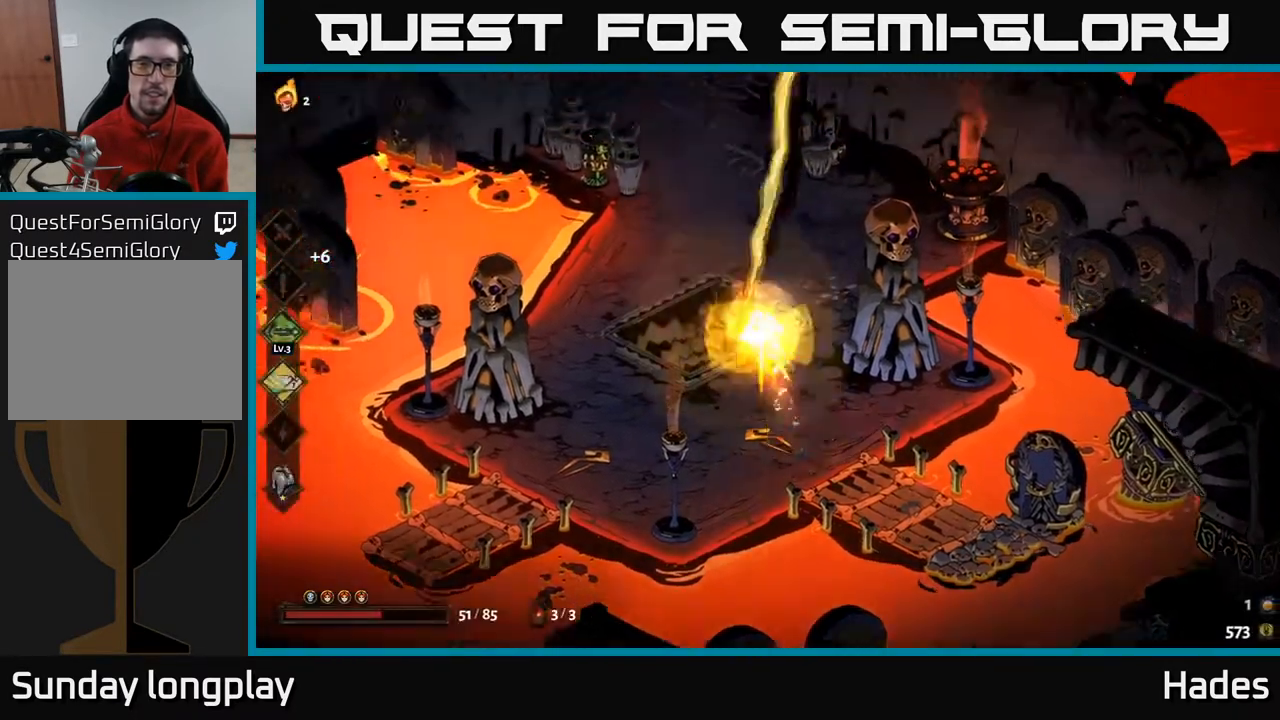
{"buttons": [], "left_stick": "down-left", "events": [[200, "left_stick", "up-left"], [300, "left_stick", "left"], [400, "X", "down"], [417, "left_stick", "down-left"], [483, "X", "up"]]}
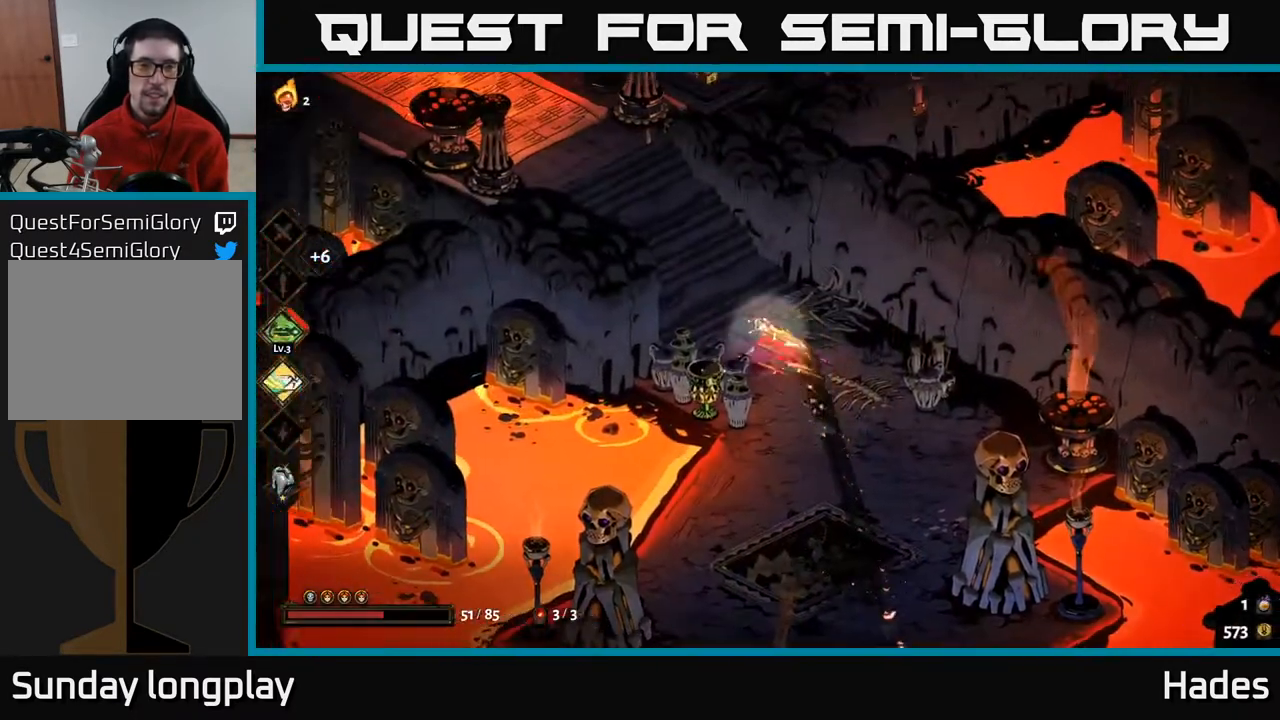
{"buttons": [], "left_stick": "up", "events": [[50, "left_stick", "center"], [433, "left_stick", "up"]]}
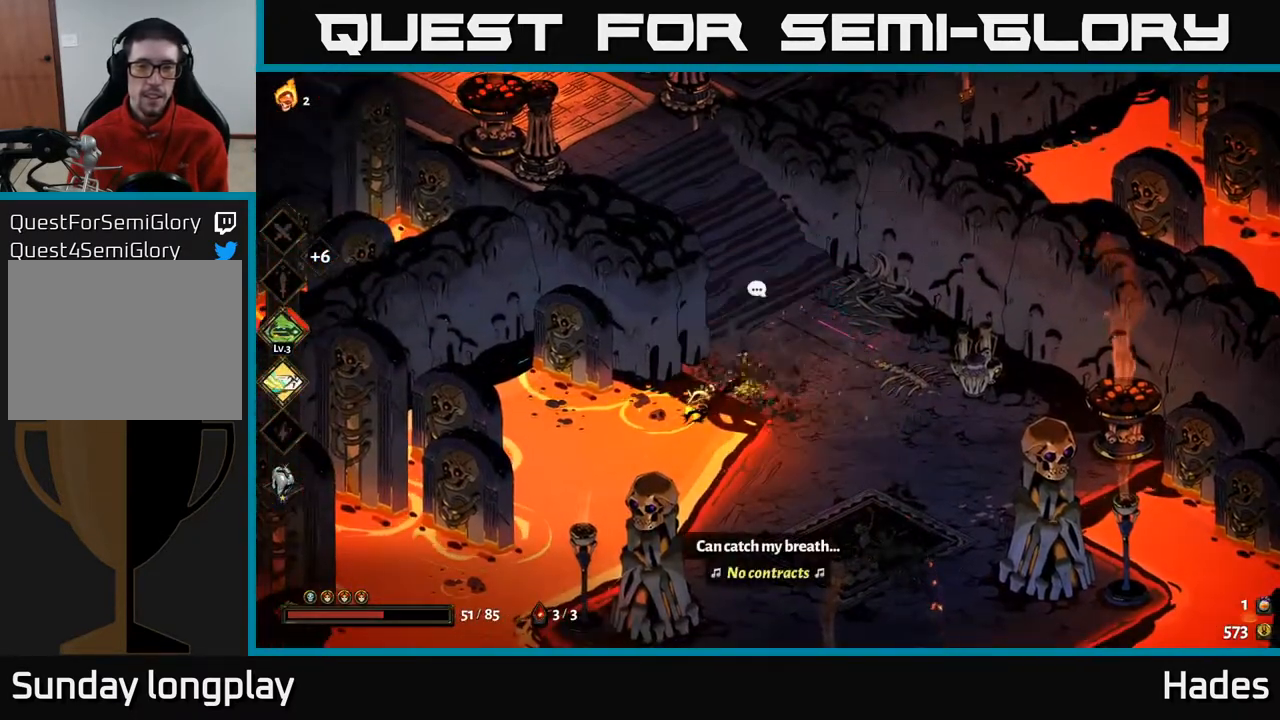
{"buttons": [], "left_stick": "up-left", "events": [[183, "left_stick", "up-left"]]}
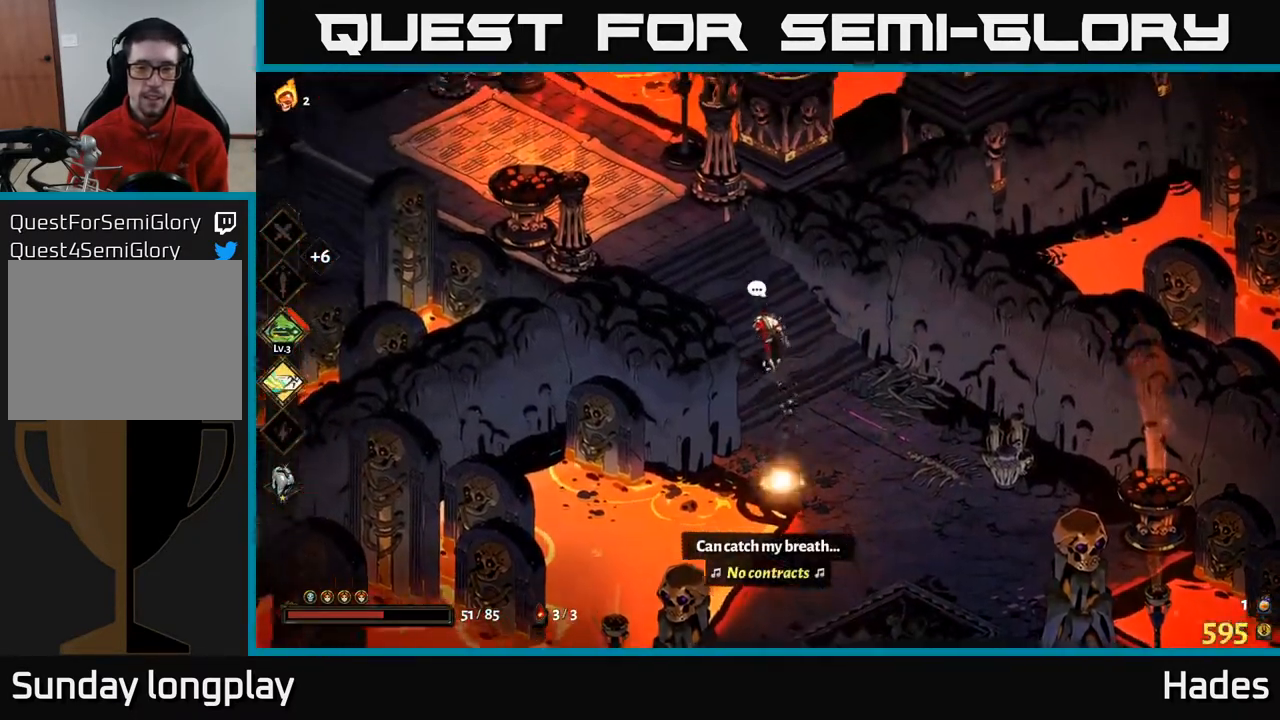
{"buttons": [], "left_stick": "up-left", "events": []}
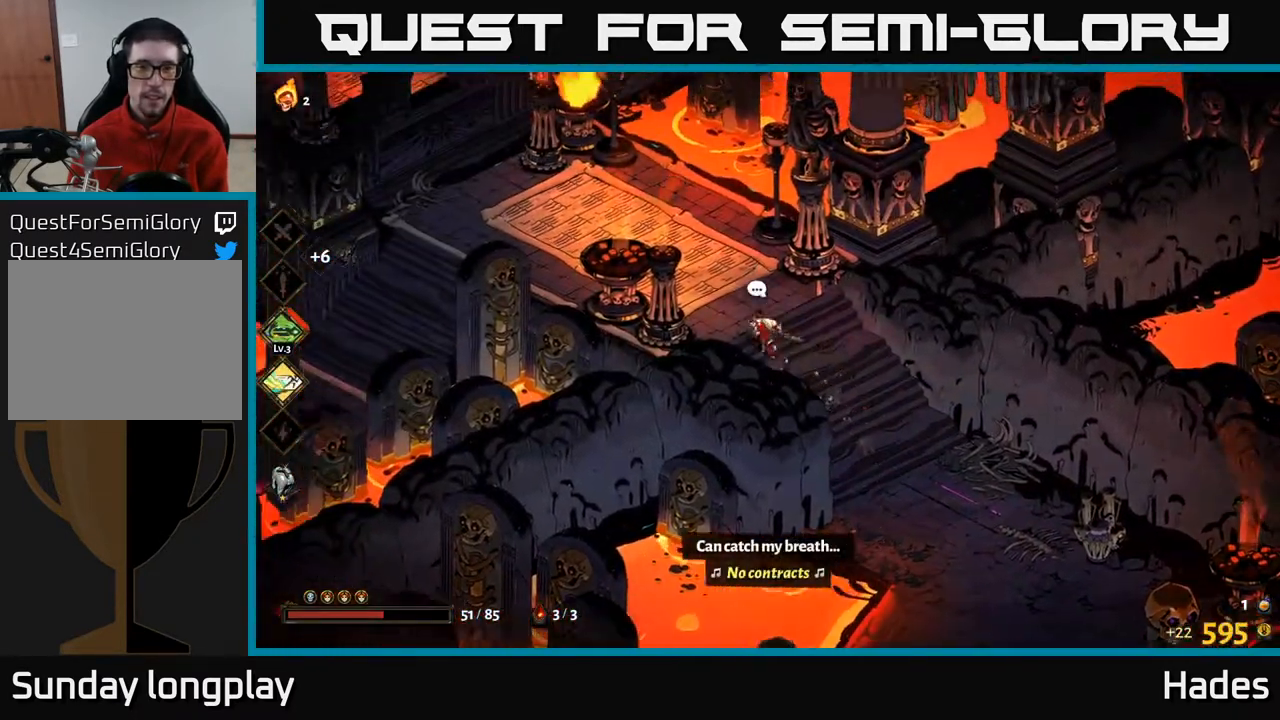
{"buttons": [], "left_stick": "up-left", "events": []}
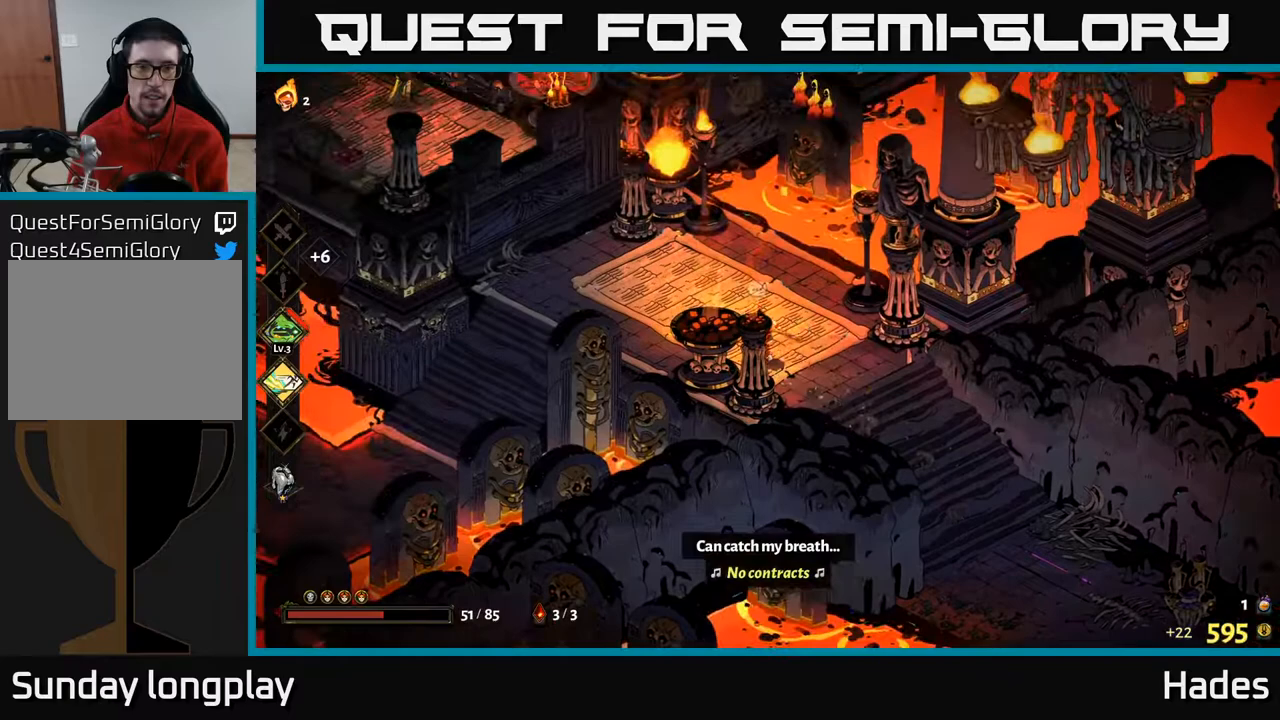
{"buttons": [], "left_stick": "up-left", "events": []}
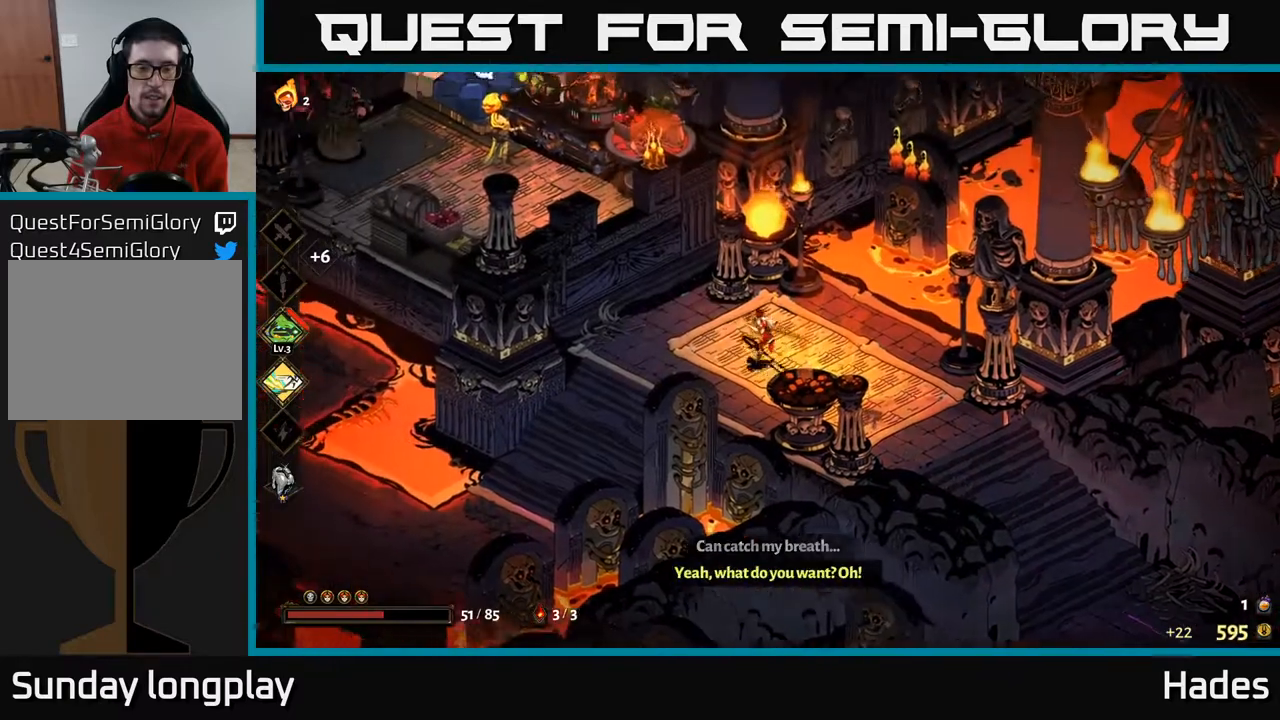
{"buttons": [], "left_stick": "center", "events": [[150, "A", "down"], [283, "A", "up"], [500, "left_stick", "center"]]}
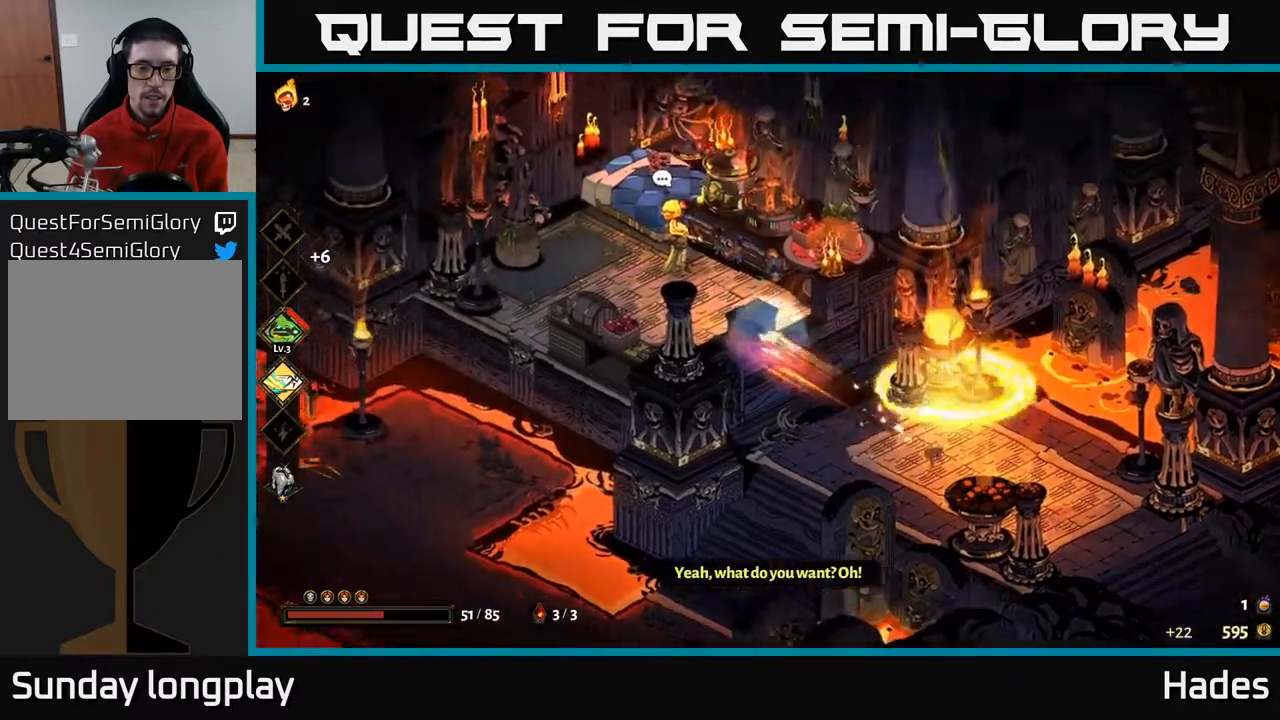
{"buttons": [], "left_stick": "center", "events": []}
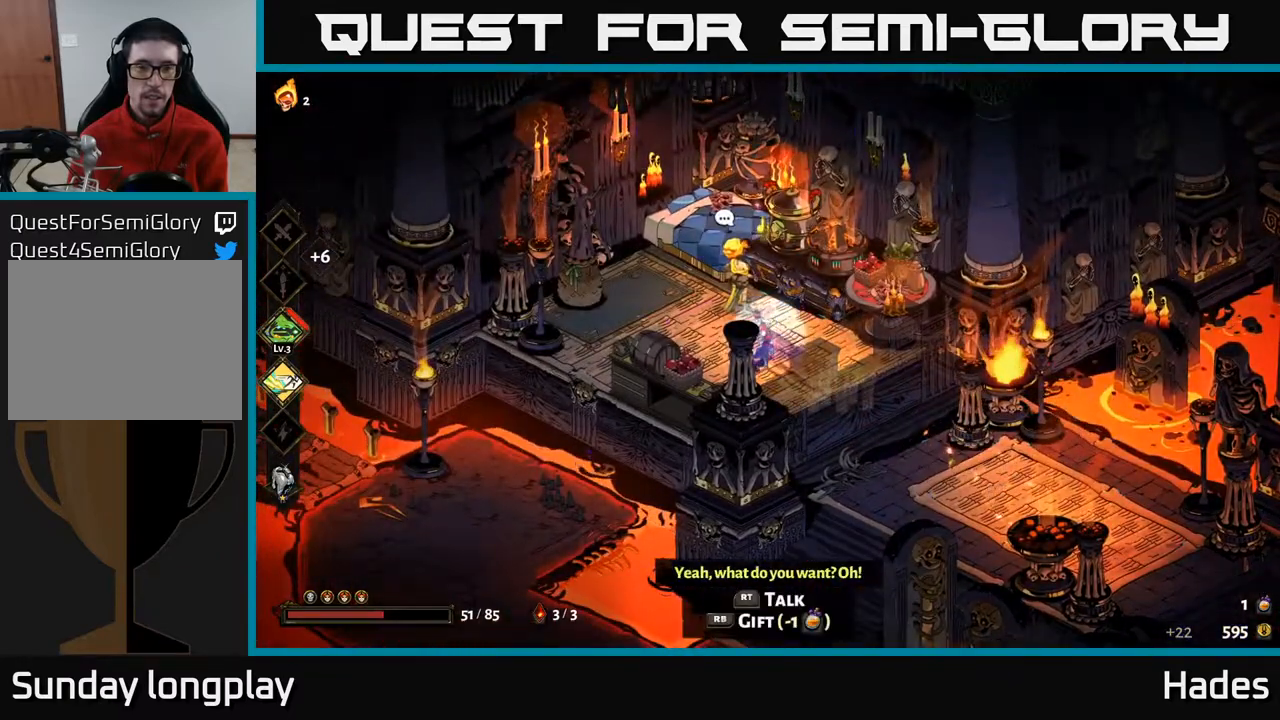
{"buttons": [], "left_stick": "center", "events": []}
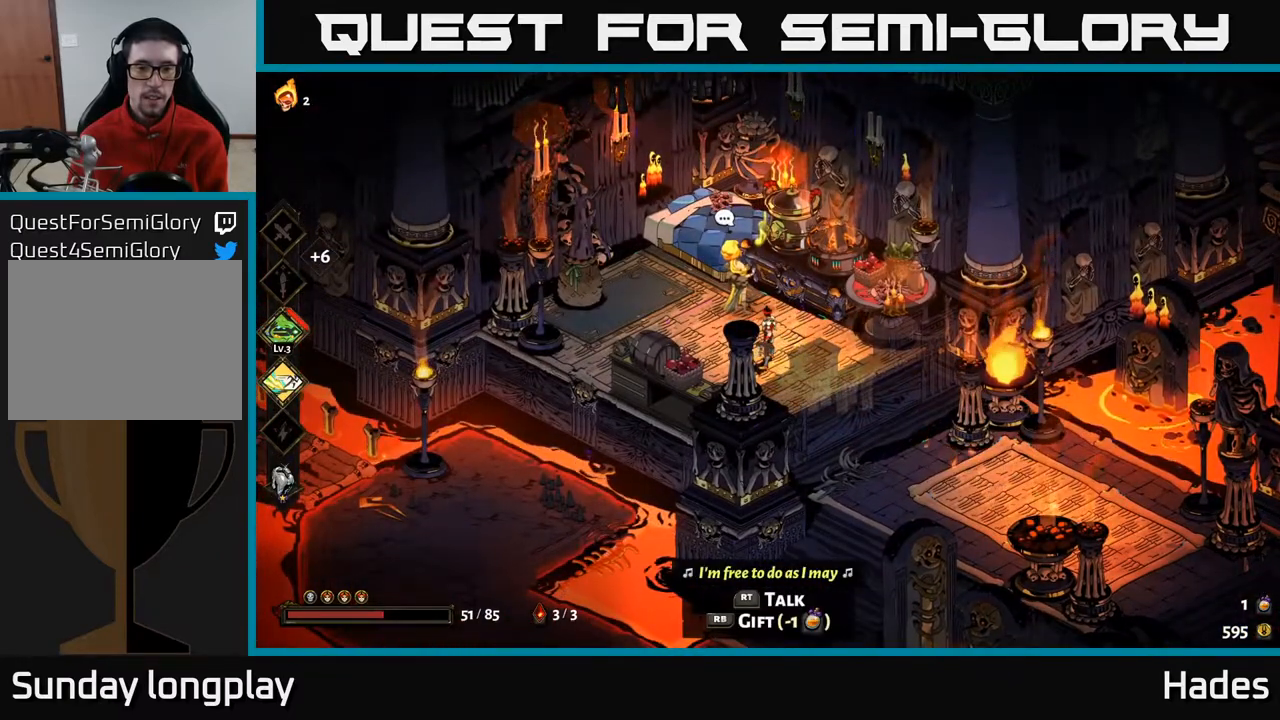
{"buttons": [], "left_stick": "center", "events": [[150, "R2", "down"], [233, "R2", "up"]]}